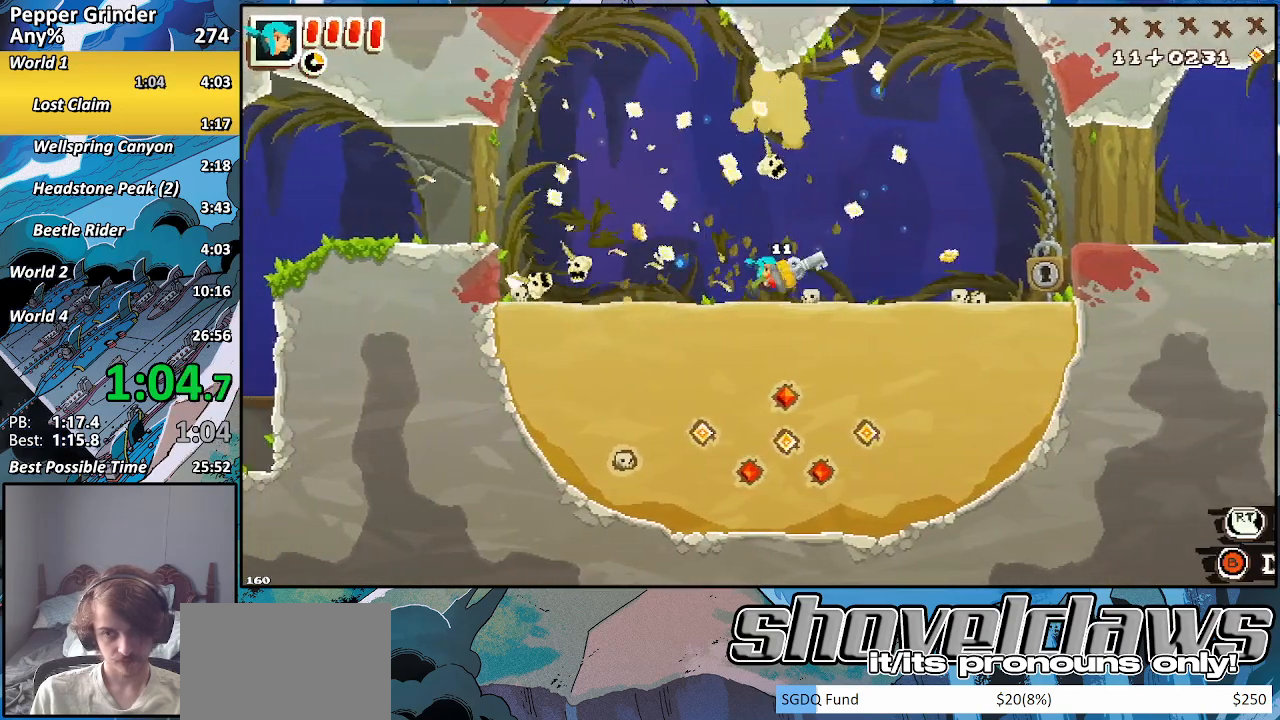
Gameplay with a controller (PlayStation layout); each line is a JSON object with the inputs held at the frame after it. "events" lists button and stick changes between this image and that frame as [ms after this image, input, new state], when the widget could be followed in between. Not read: L3 R3.
{"buttons": ["R2"], "left_stick": "up-right", "right_stick": "center", "events": []}
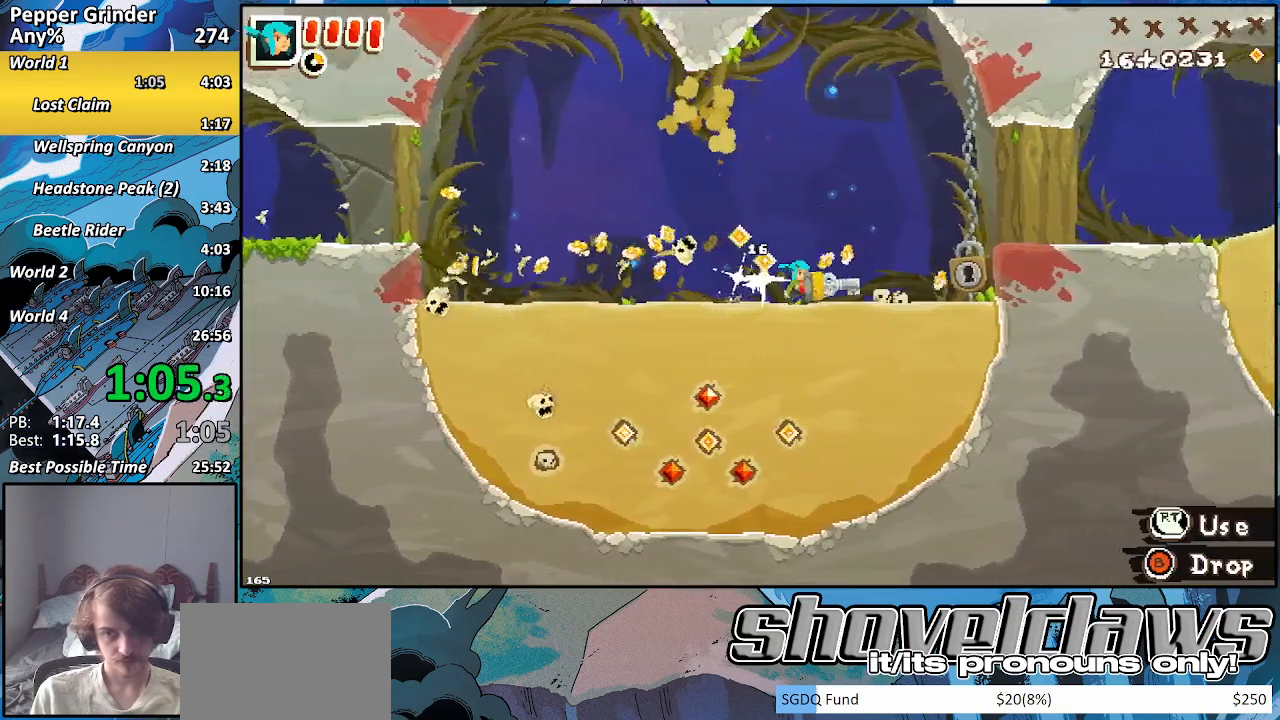
{"buttons": ["R2"], "left_stick": "right", "right_stick": "center", "events": [[433, "left_stick", "right"]]}
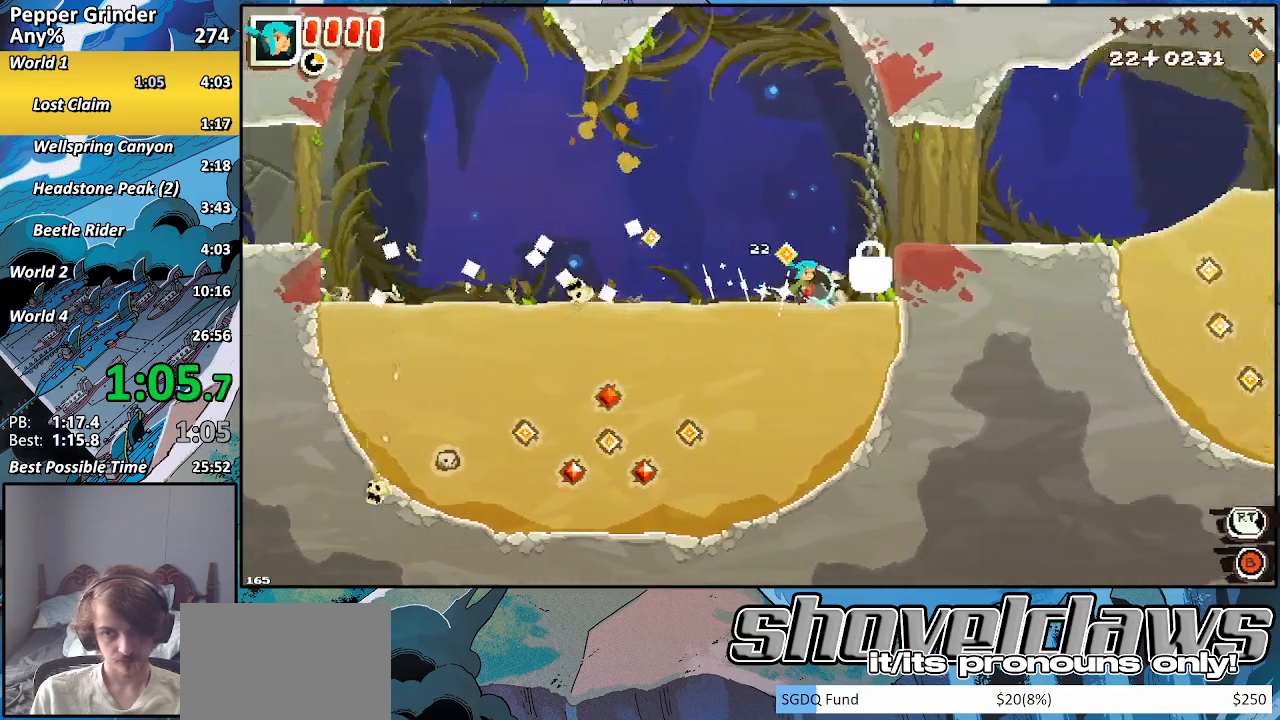
{"buttons": ["CROSS", "R2"], "left_stick": "right", "right_stick": "center", "events": [[33, "left_stick", "down"], [183, "left_stick", "up-right"], [300, "CROSS", "down"], [367, "left_stick", "right"]]}
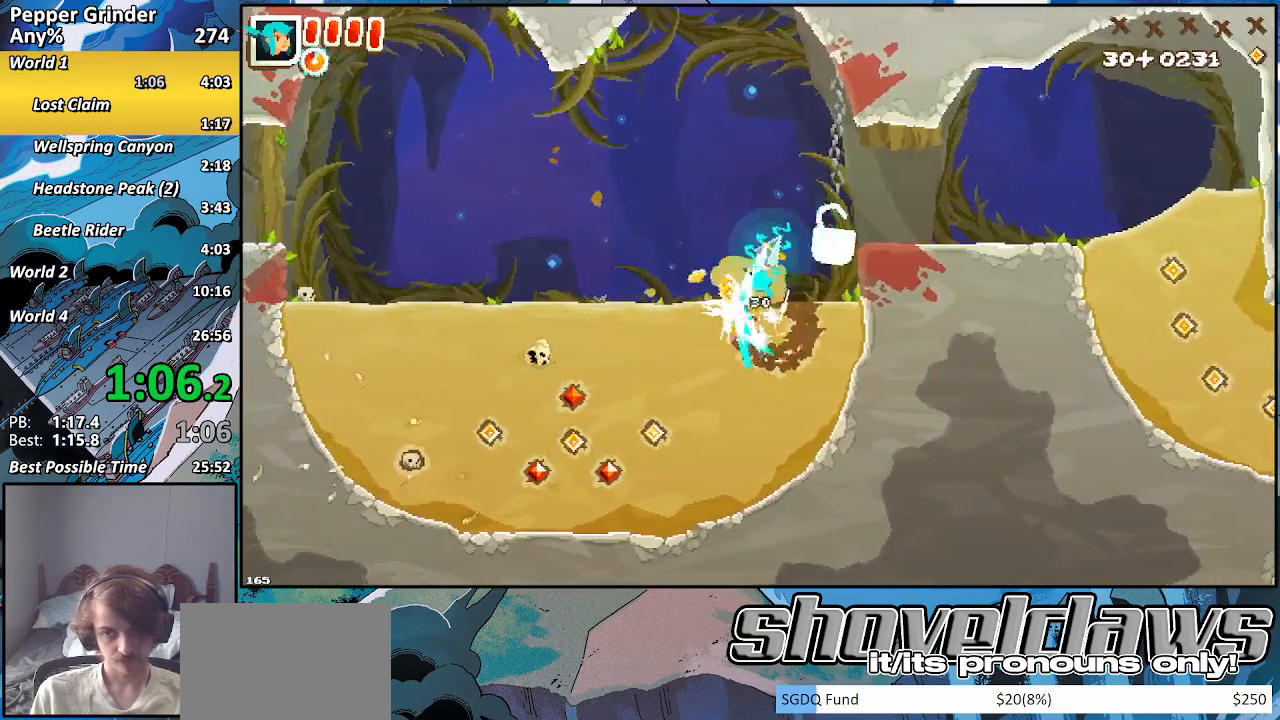
{"buttons": ["R2"], "left_stick": "down-right", "right_stick": "center", "events": [[33, "CROSS", "up"], [367, "left_stick", "down-right"]]}
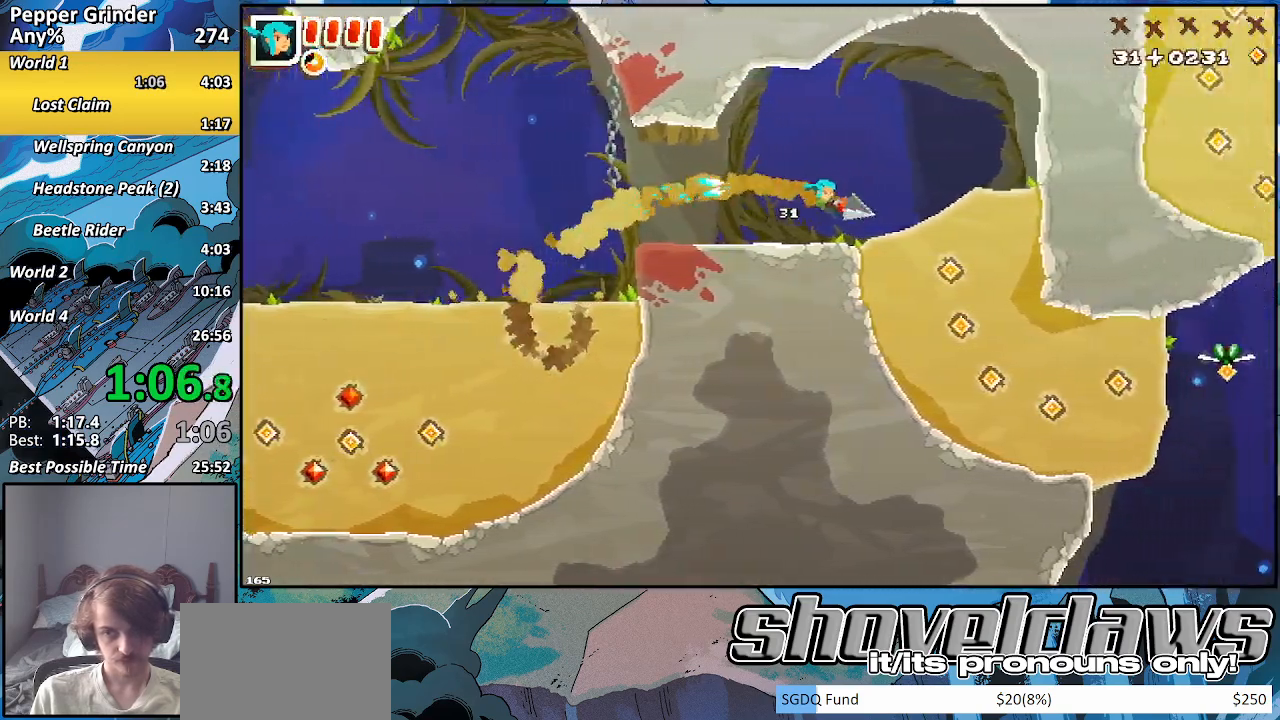
{"buttons": ["R2"], "left_stick": "down-right", "right_stick": "center", "events": [[133, "CROSS", "down"], [283, "CROSS", "up"]]}
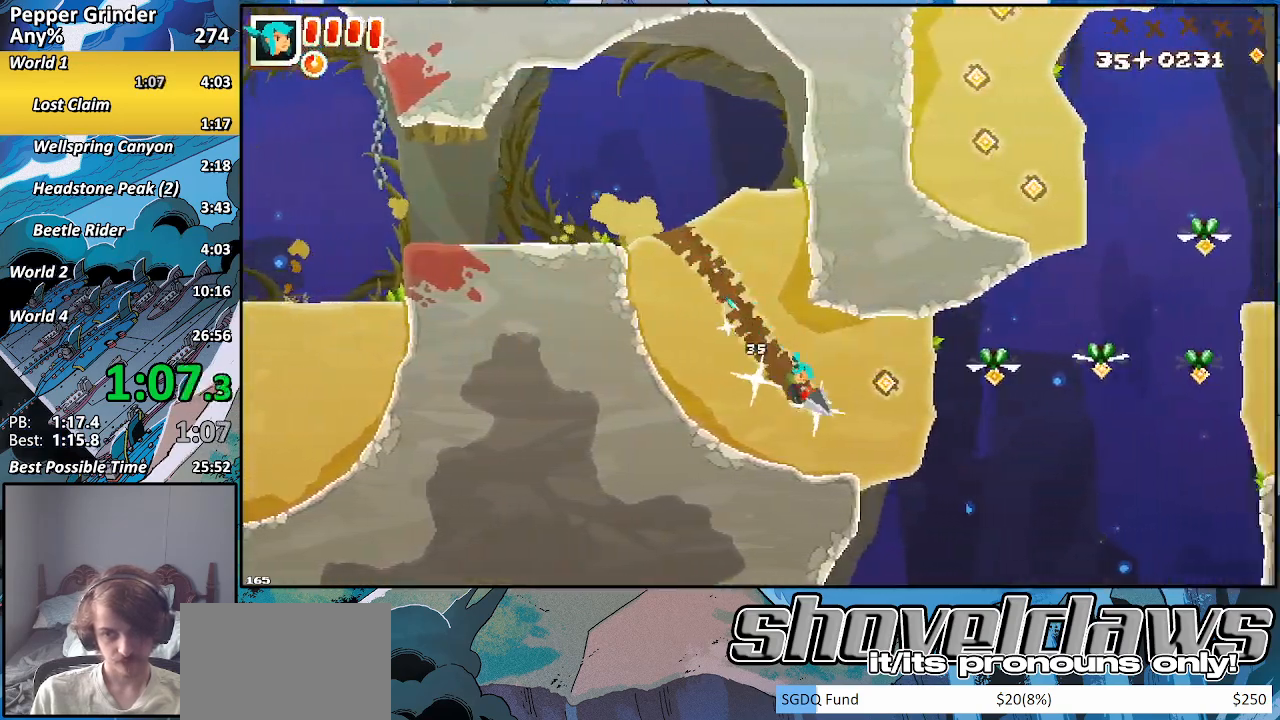
{"buttons": ["CROSS", "R2"], "left_stick": "up-right", "right_stick": "center", "events": [[233, "left_stick", "up-right"], [267, "CROSS", "down"]]}
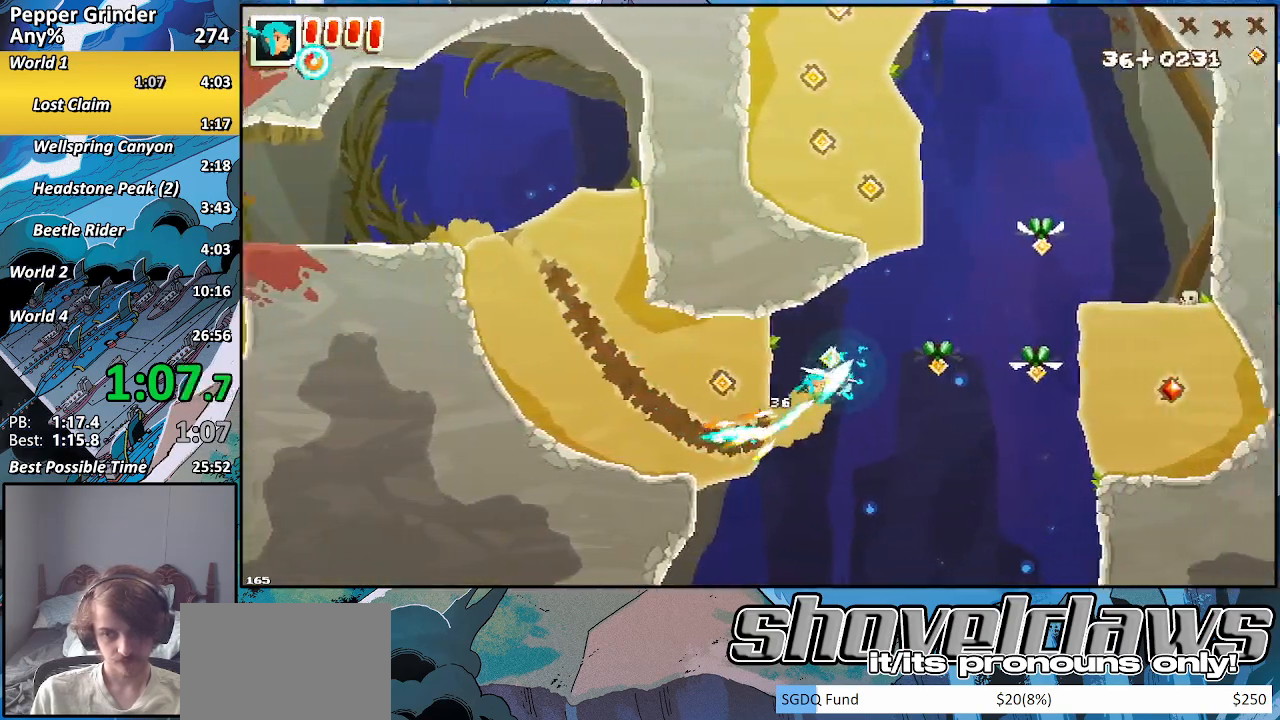
{"buttons": ["R2"], "left_stick": "left", "right_stick": "center", "events": [[117, "left_stick", "left"], [383, "CROSS", "up"]]}
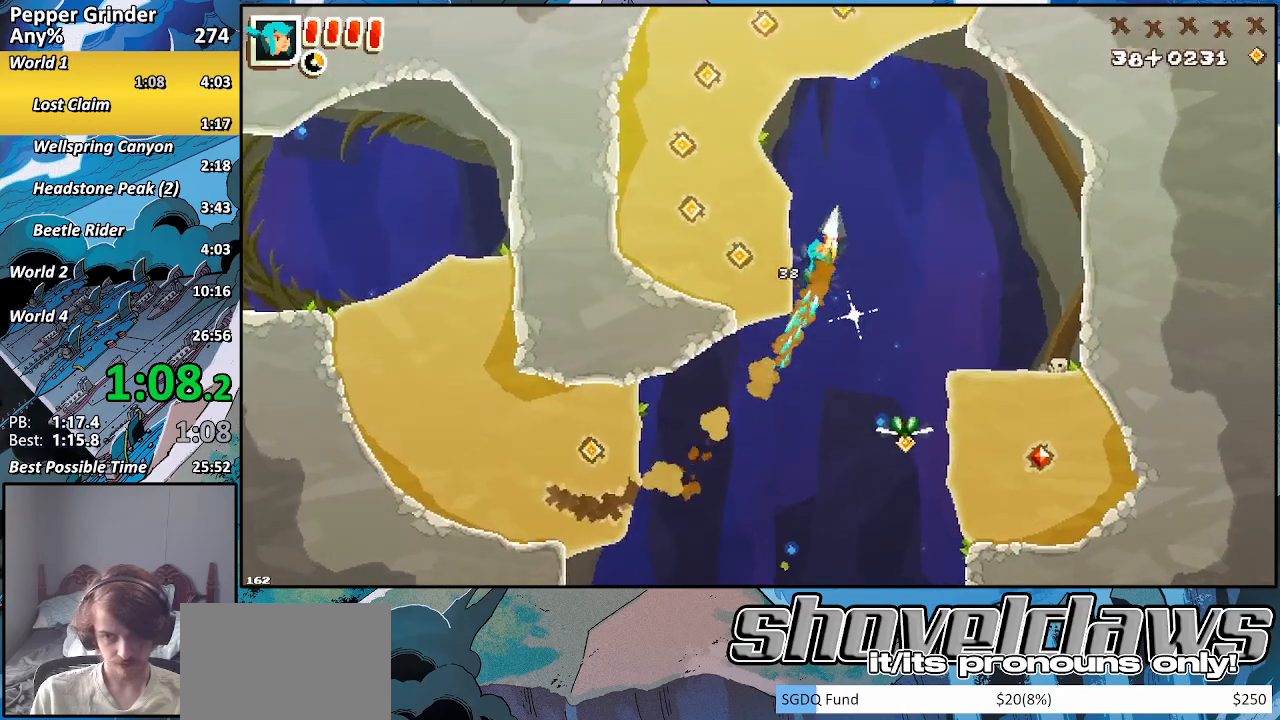
{"buttons": ["R2"], "left_stick": "up-right", "right_stick": "center", "events": [[233, "left_stick", "up-right"]]}
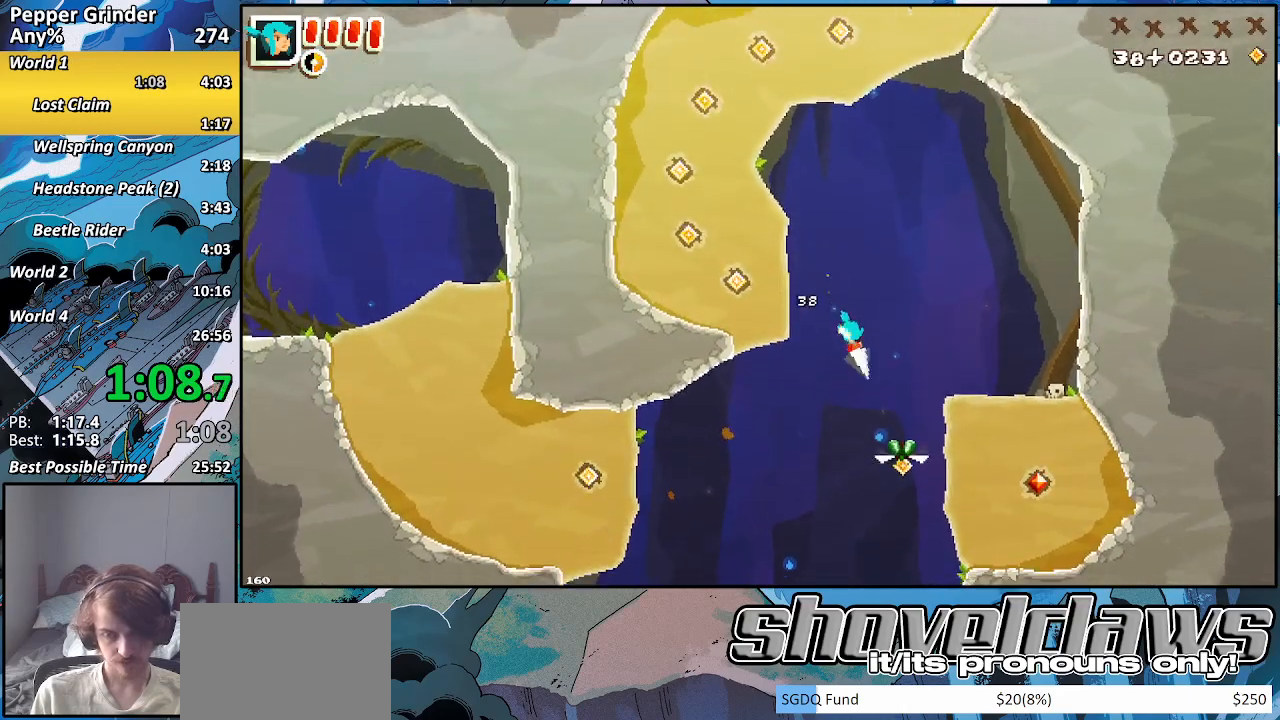
{"buttons": ["CROSS", "R2"], "left_stick": "up-left", "right_stick": "center", "events": [[367, "left_stick", "up-left"], [400, "CROSS", "down"]]}
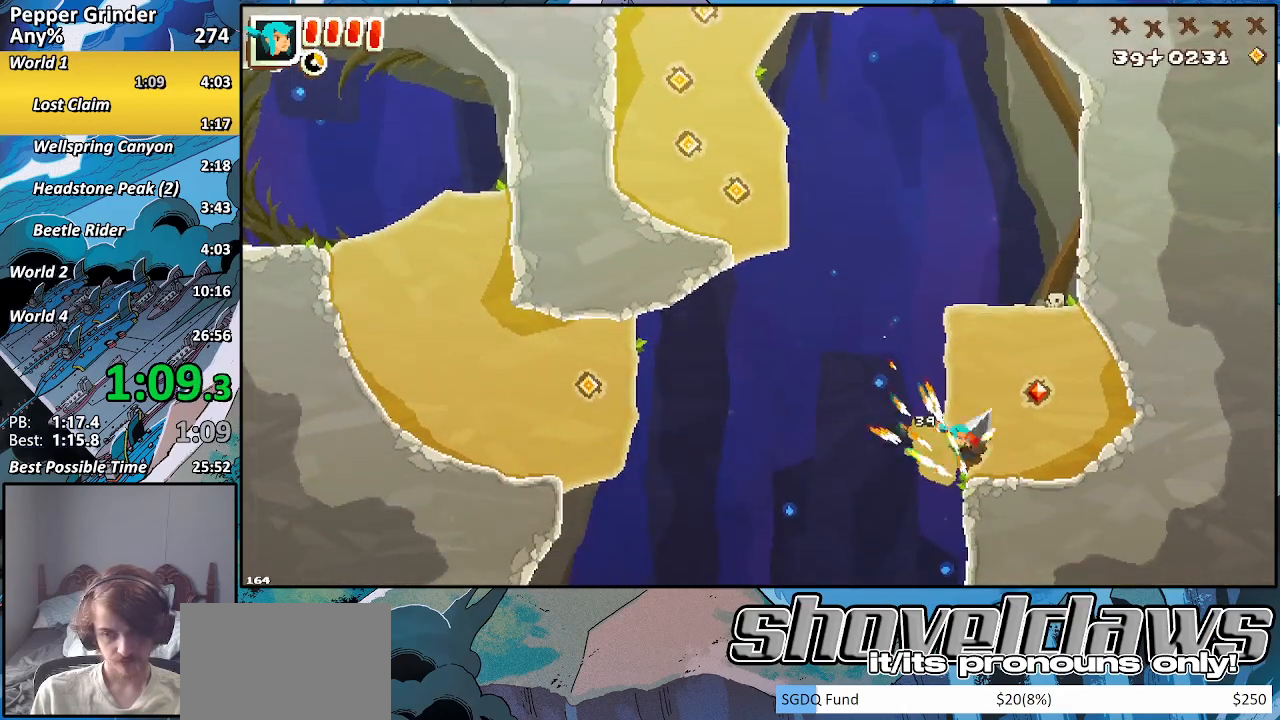
{"buttons": ["R2"], "left_stick": "up-left", "right_stick": "center", "events": [[150, "CROSS", "up"], [233, "CROSS", "down"], [417, "CROSS", "up"]]}
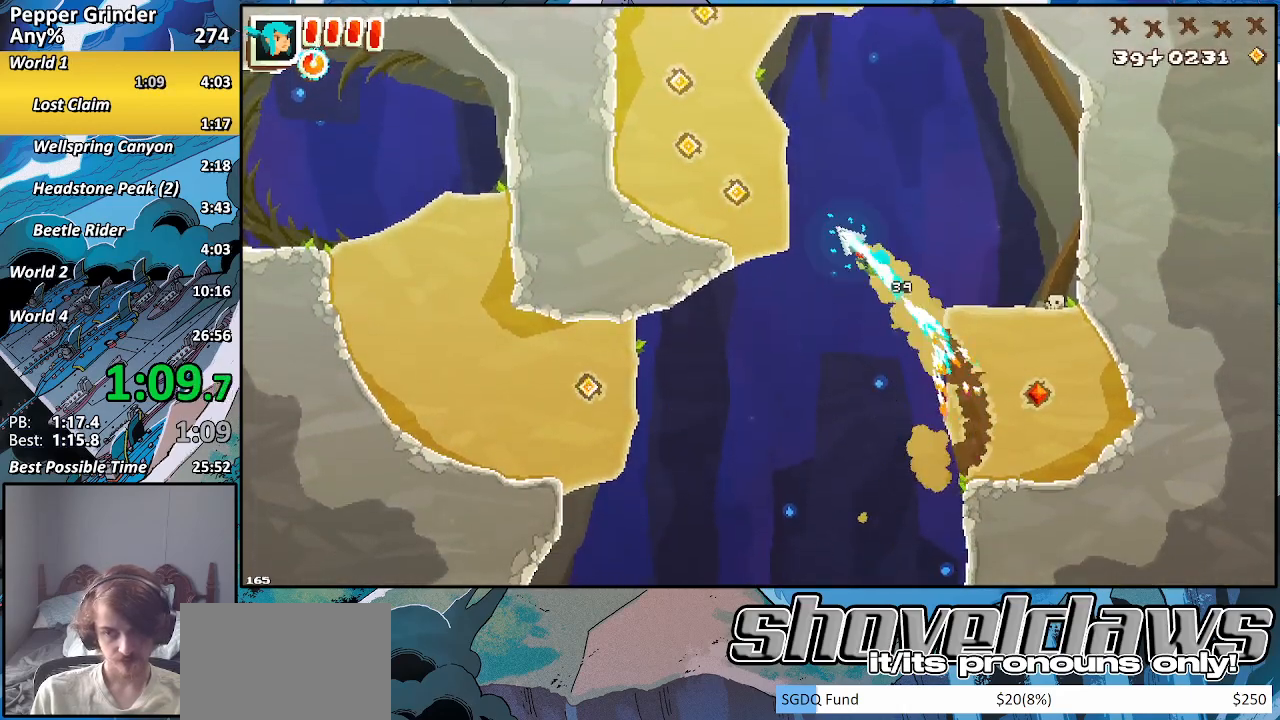
{"buttons": ["R2"], "left_stick": "up", "right_stick": "center", "events": [[183, "left_stick", "up"], [283, "CROSS", "down"], [400, "CROSS", "up"]]}
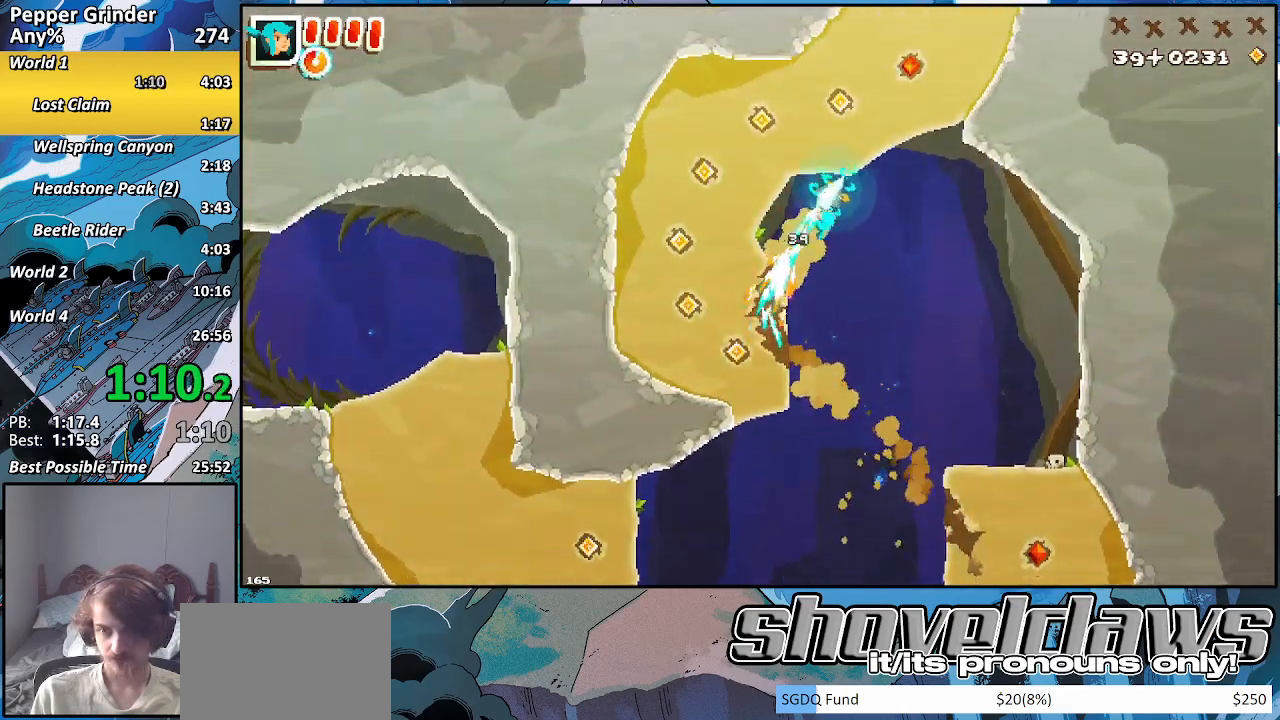
{"buttons": ["CROSS", "R2"], "left_stick": "up", "right_stick": "center", "events": [[367, "CROSS", "down"]]}
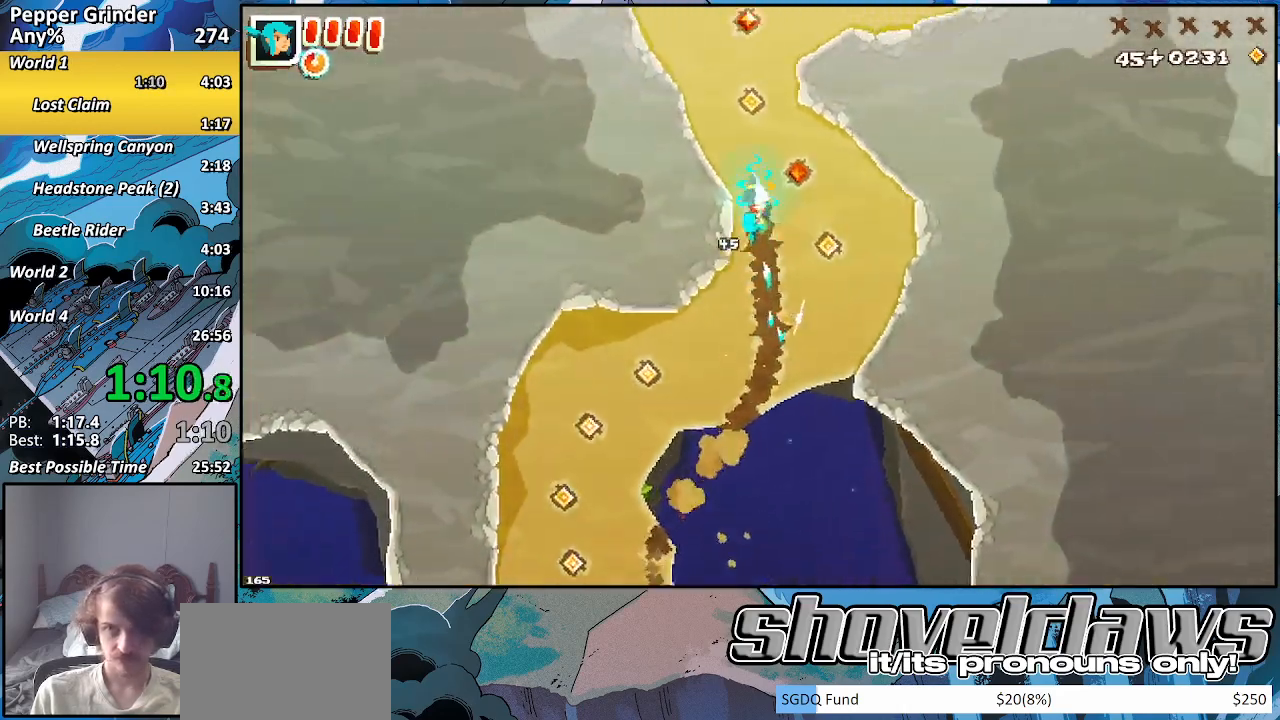
{"buttons": ["R2"], "left_stick": "up-right", "right_stick": "center", "events": [[33, "CROSS", "up"], [400, "left_stick", "up-right"]]}
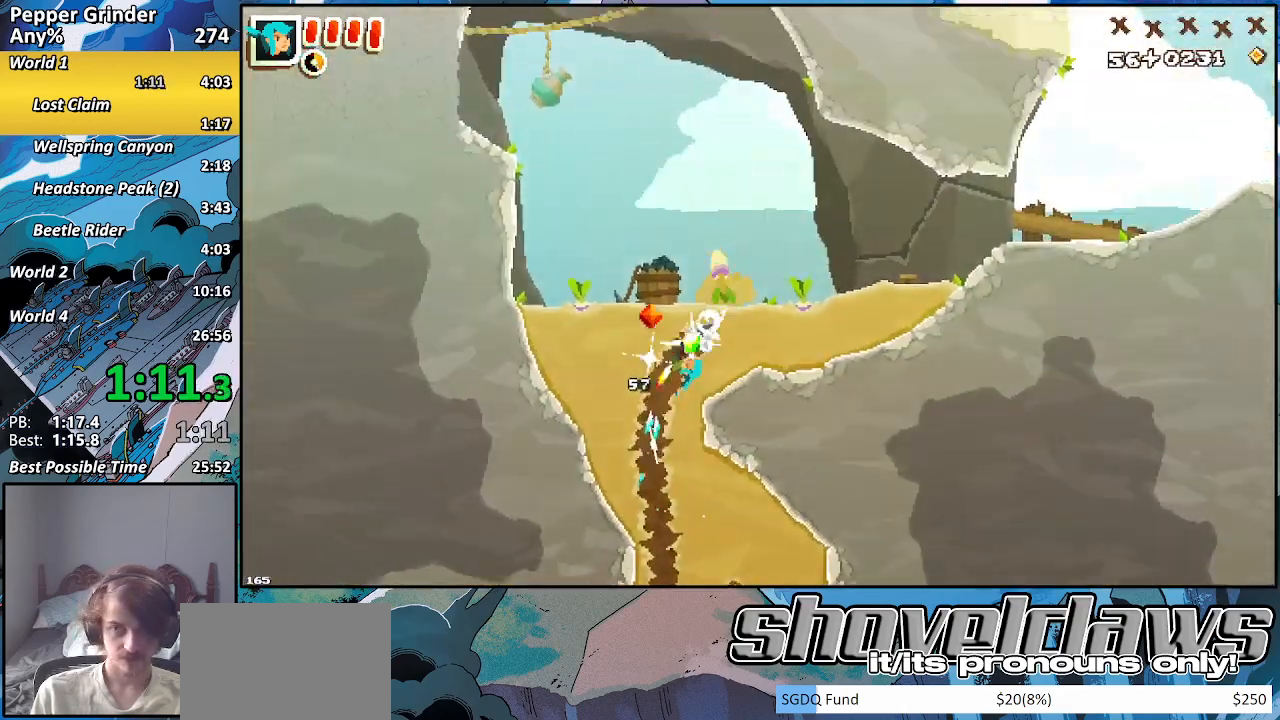
{"buttons": ["R2"], "left_stick": "up-right", "right_stick": "center", "events": []}
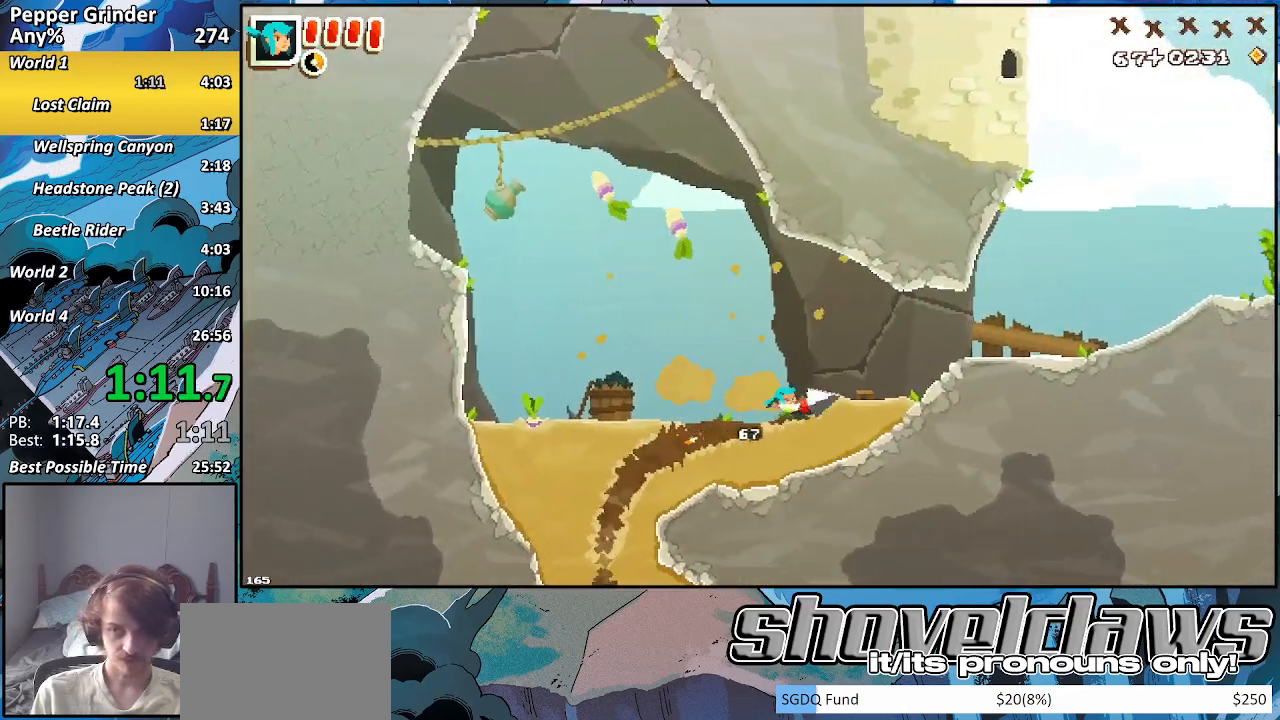
{"buttons": ["CROSS", "R2"], "left_stick": "up", "right_stick": "center", "events": [[133, "CROSS", "down"], [250, "left_stick", "up"]]}
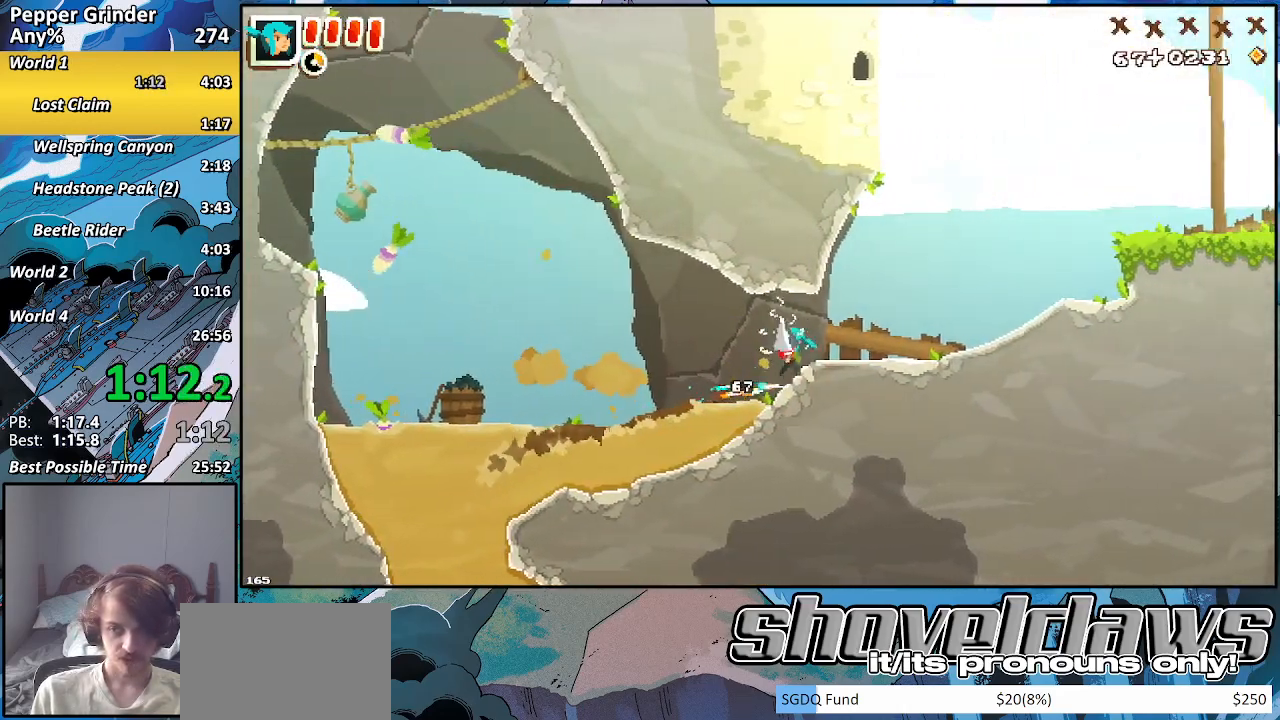
{"buttons": ["CROSS"], "left_stick": "right", "right_stick": "center", "events": [[33, "CROSS", "up"], [50, "left_stick", "up-right"], [150, "R2", "up"], [217, "left_stick", "right"], [417, "CROSS", "down"]]}
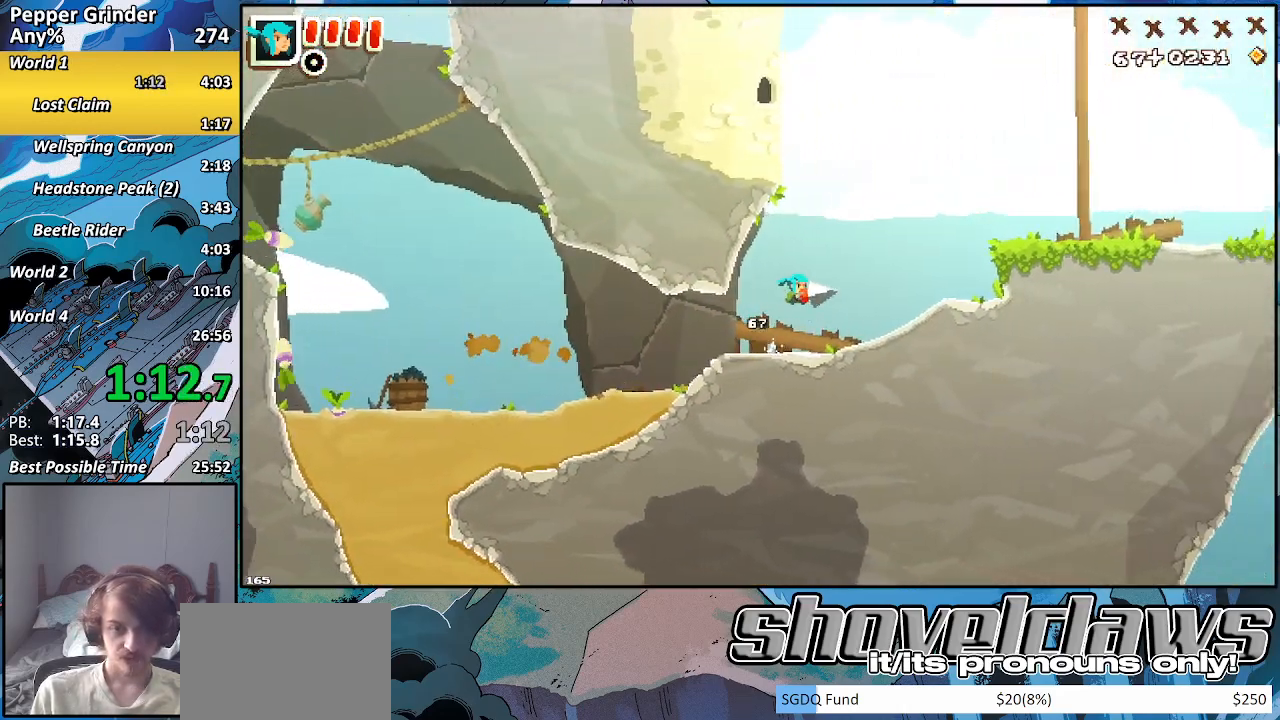
{"buttons": ["CROSS"], "left_stick": "right", "right_stick": "center", "events": [[17, "CROSS", "up"], [483, "CROSS", "down"]]}
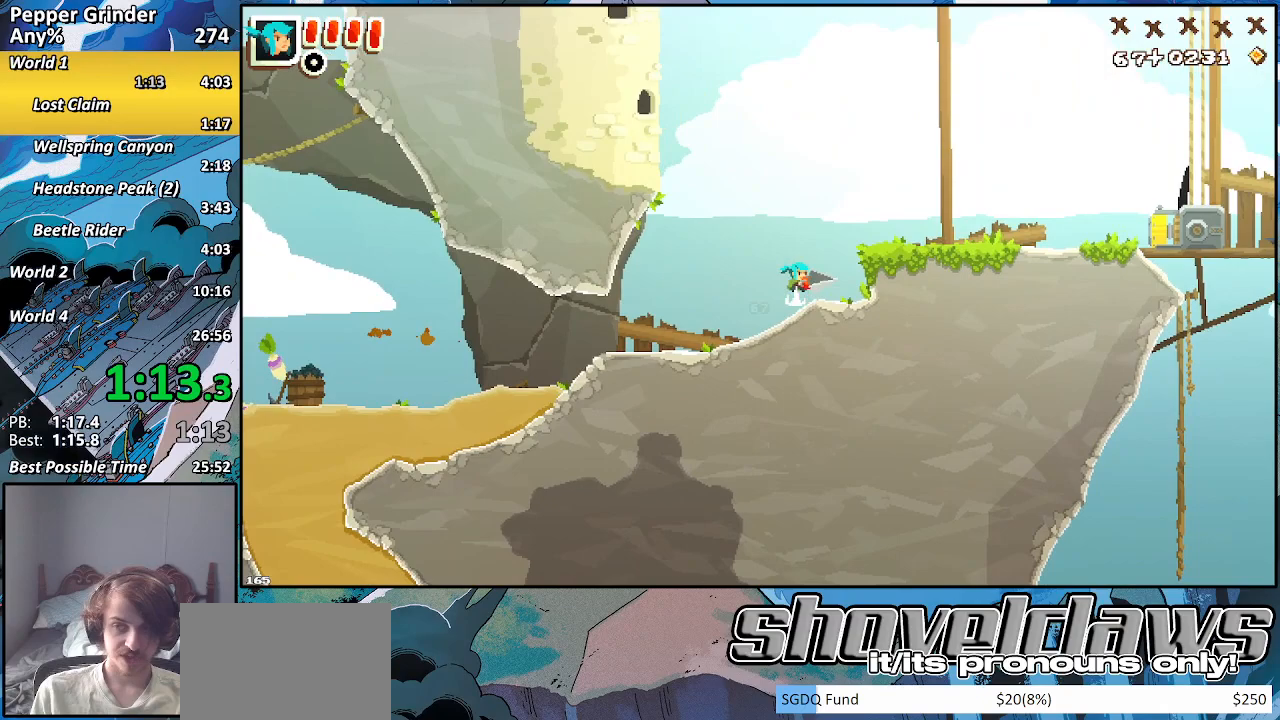
{"buttons": [], "left_stick": "right", "right_stick": "center", "events": [[167, "CROSS", "up"]]}
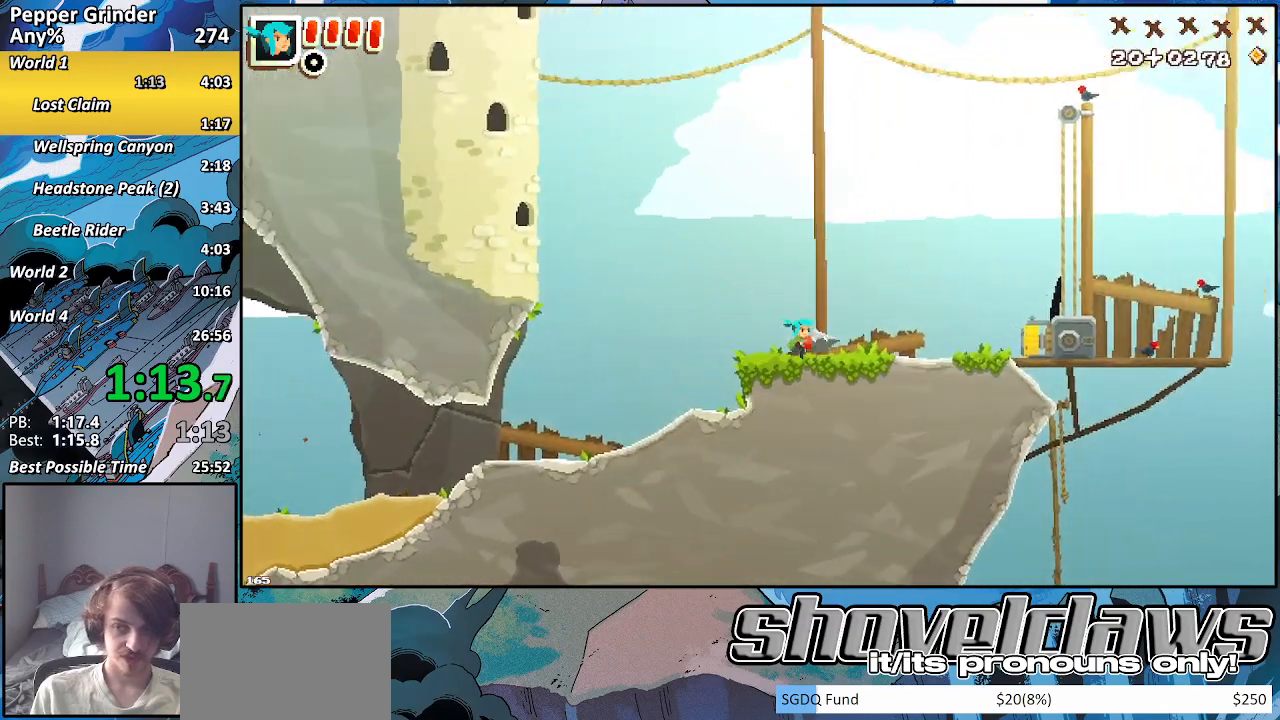
{"buttons": ["R2"], "left_stick": "right", "right_stick": "center", "events": [[317, "R2", "down"]]}
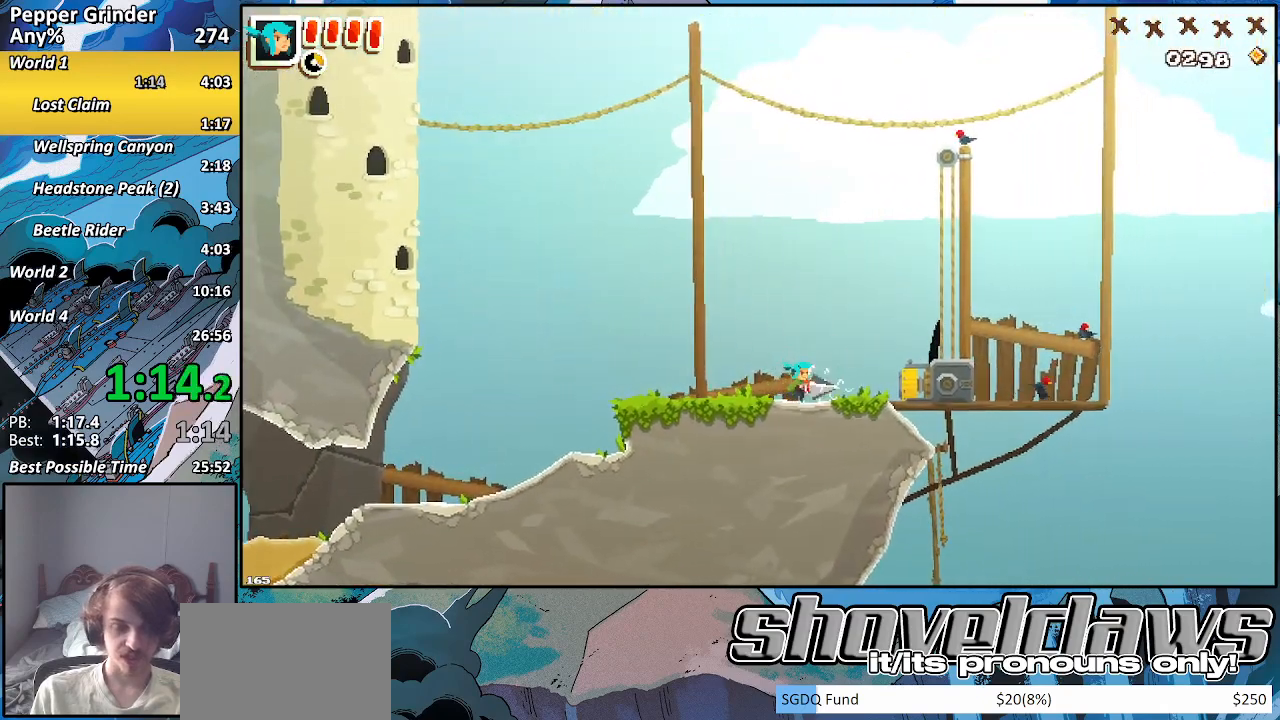
{"buttons": ["R2"], "left_stick": "right", "right_stick": "center", "events": []}
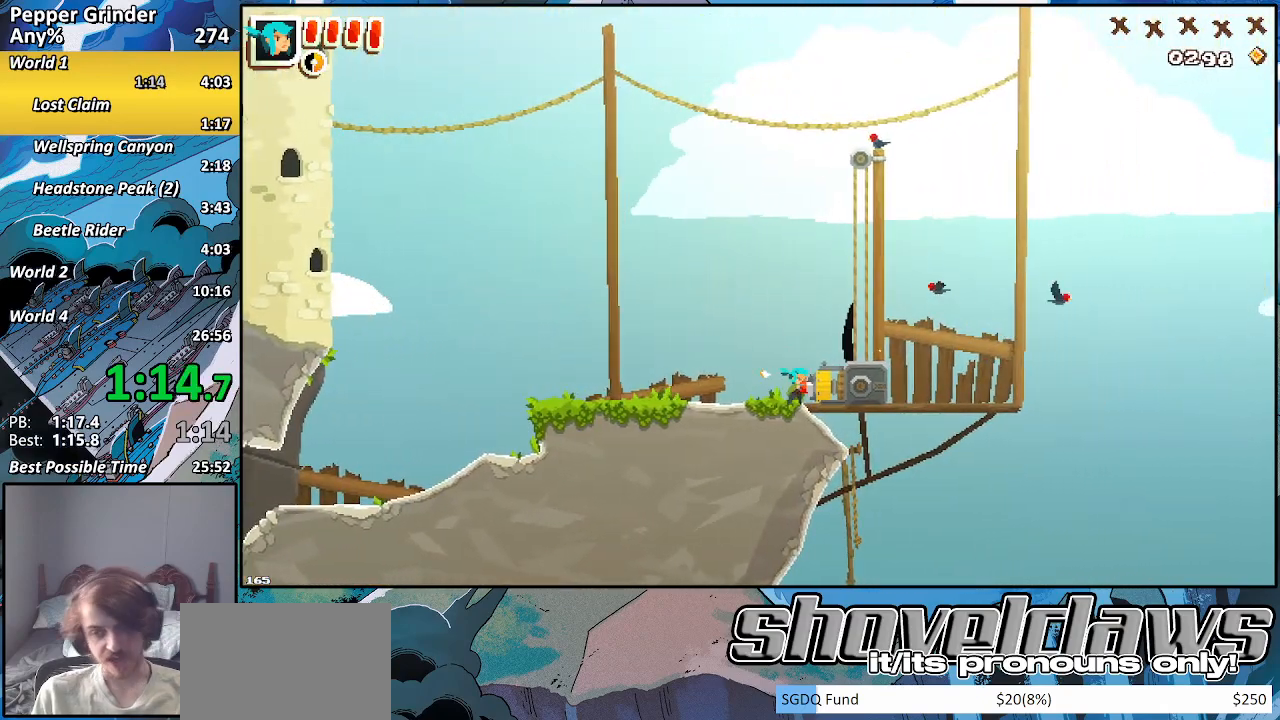
{"buttons": ["DPAD_UP"], "left_stick": "center", "right_stick": "center", "events": [[117, "START", "down"], [233, "R2", "up"], [250, "START", "up"], [417, "DPAD_UP", "down"], [483, "left_stick", "center"]]}
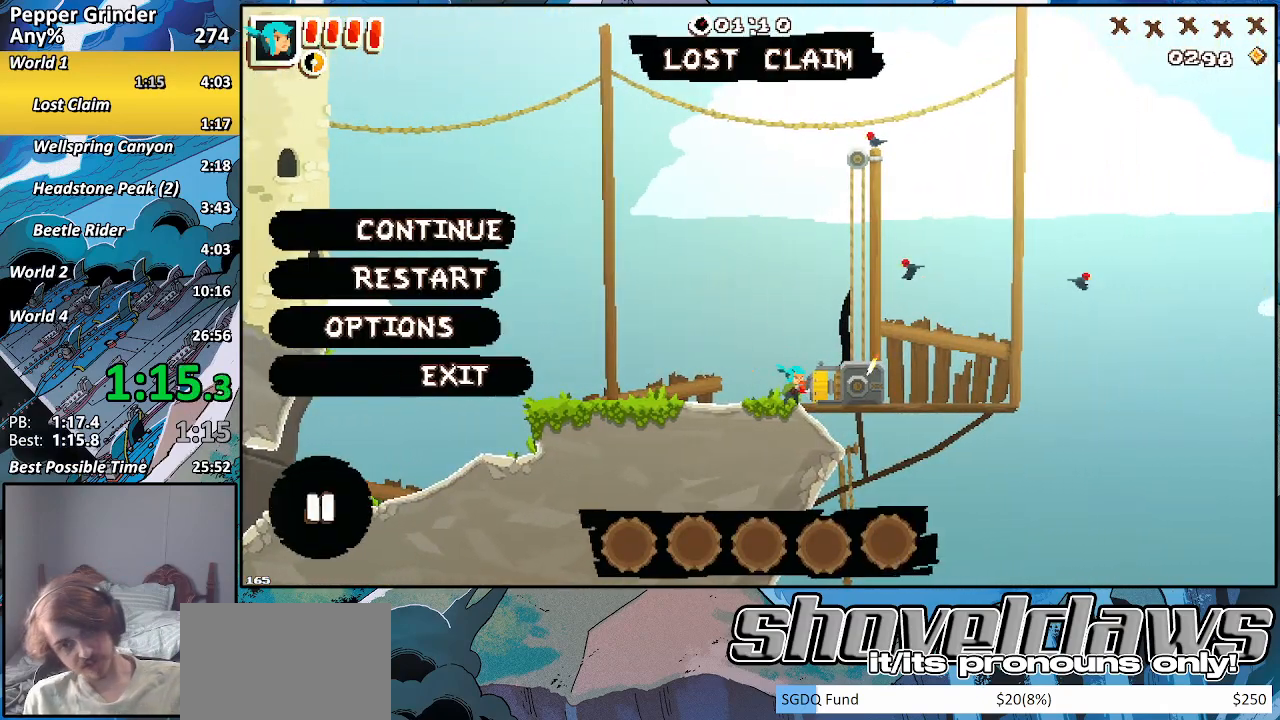
{"buttons": [], "left_stick": "center", "right_stick": "center", "events": [[17, "DPAD_UP", "up"], [67, "CROSS", "down"], [167, "CROSS", "up"]]}
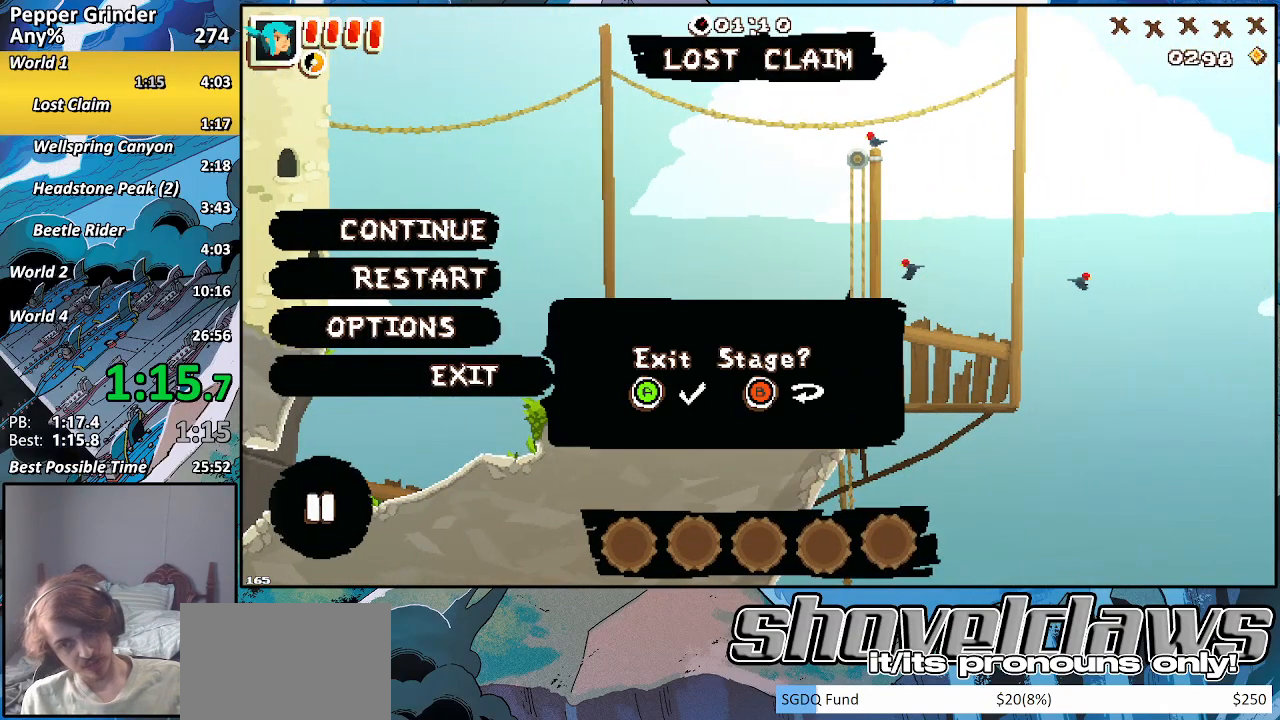
{"buttons": [], "left_stick": "center", "right_stick": "center", "events": []}
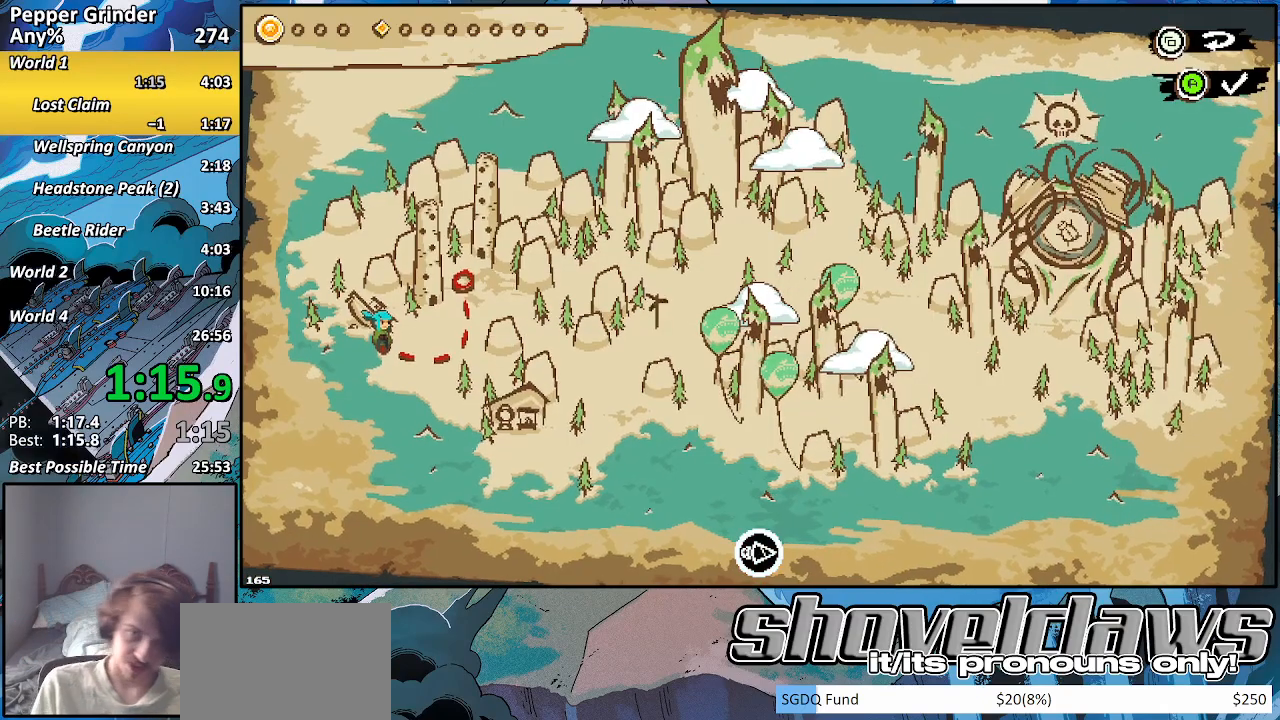
{"buttons": [], "left_stick": "center", "right_stick": "center", "events": [[50, "SELECT", "down"], [150, "CROSS", "down"], [150, "SELECT", "up"], [233, "CROSS", "up"]]}
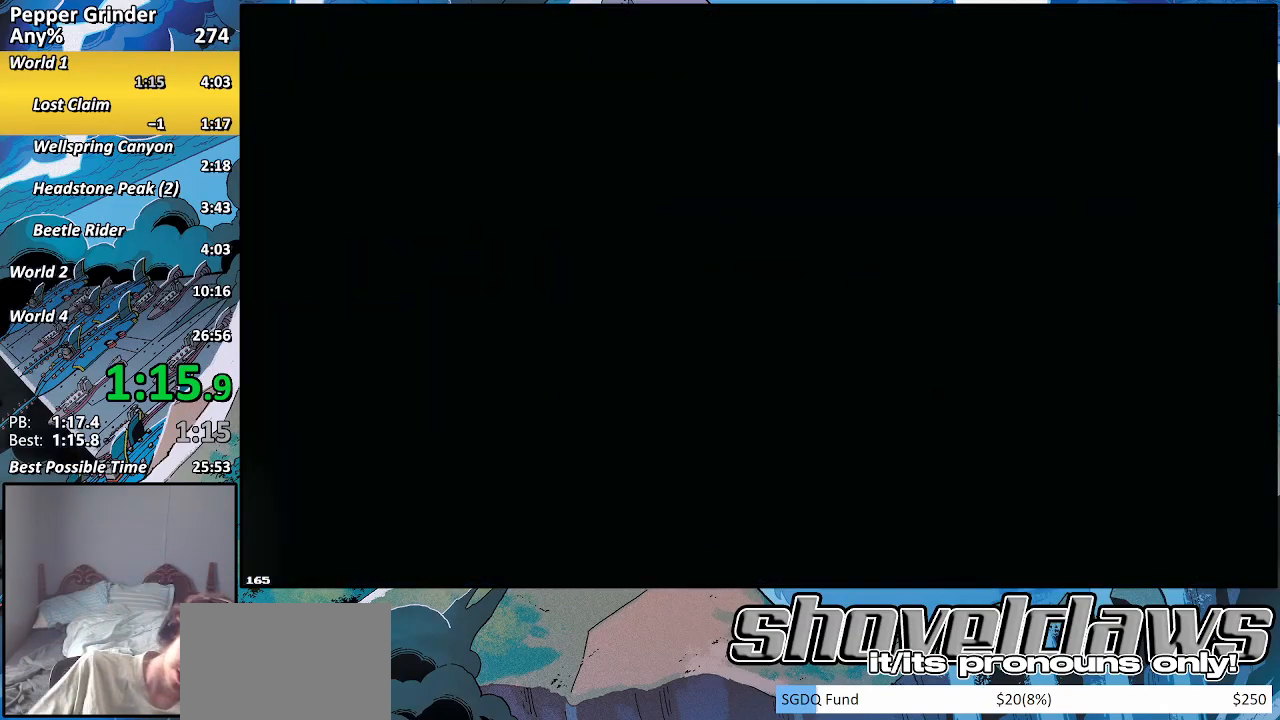
{"buttons": [], "left_stick": "center", "right_stick": "center", "events": []}
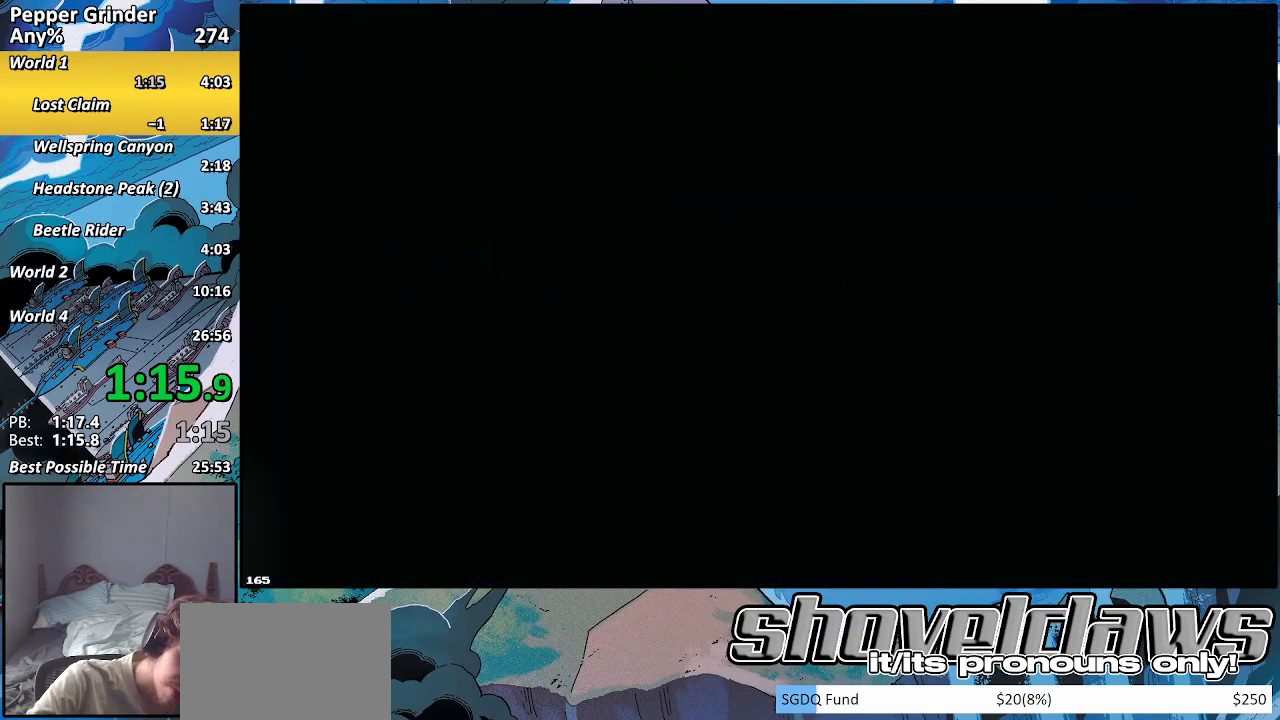
{"buttons": [], "left_stick": "center", "right_stick": "center", "events": []}
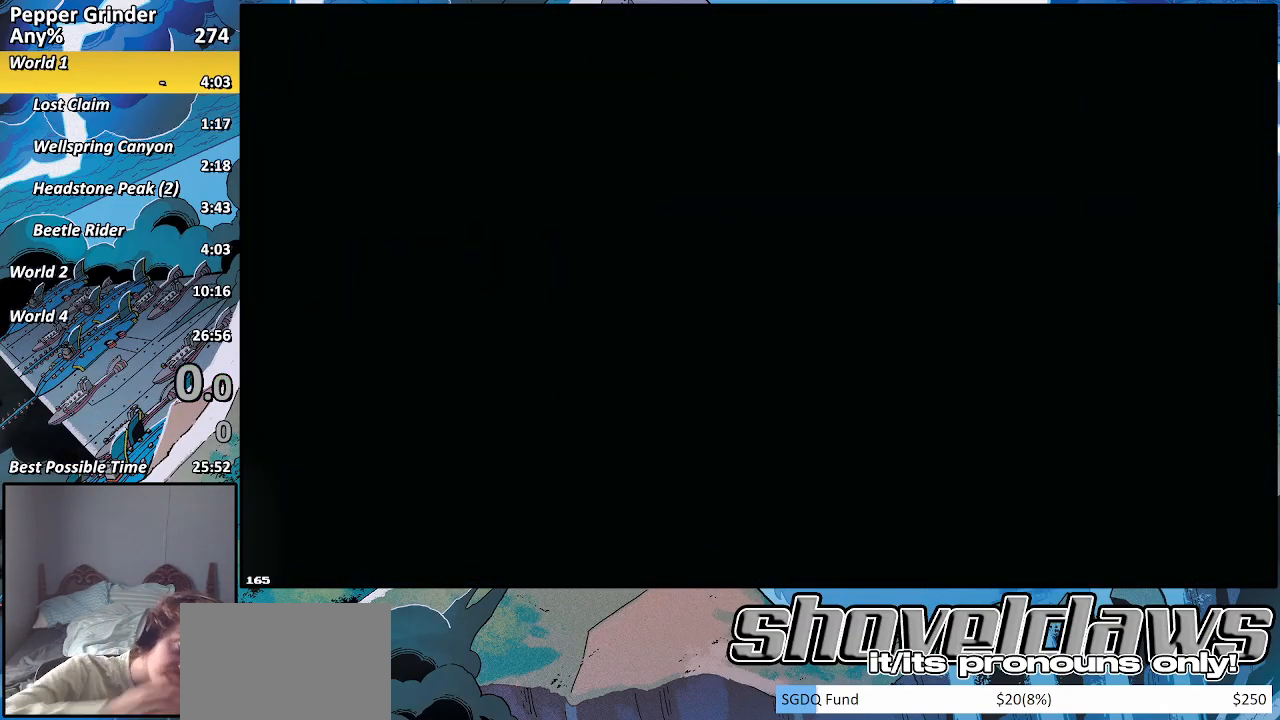
{"buttons": [], "left_stick": "center", "right_stick": "center", "events": []}
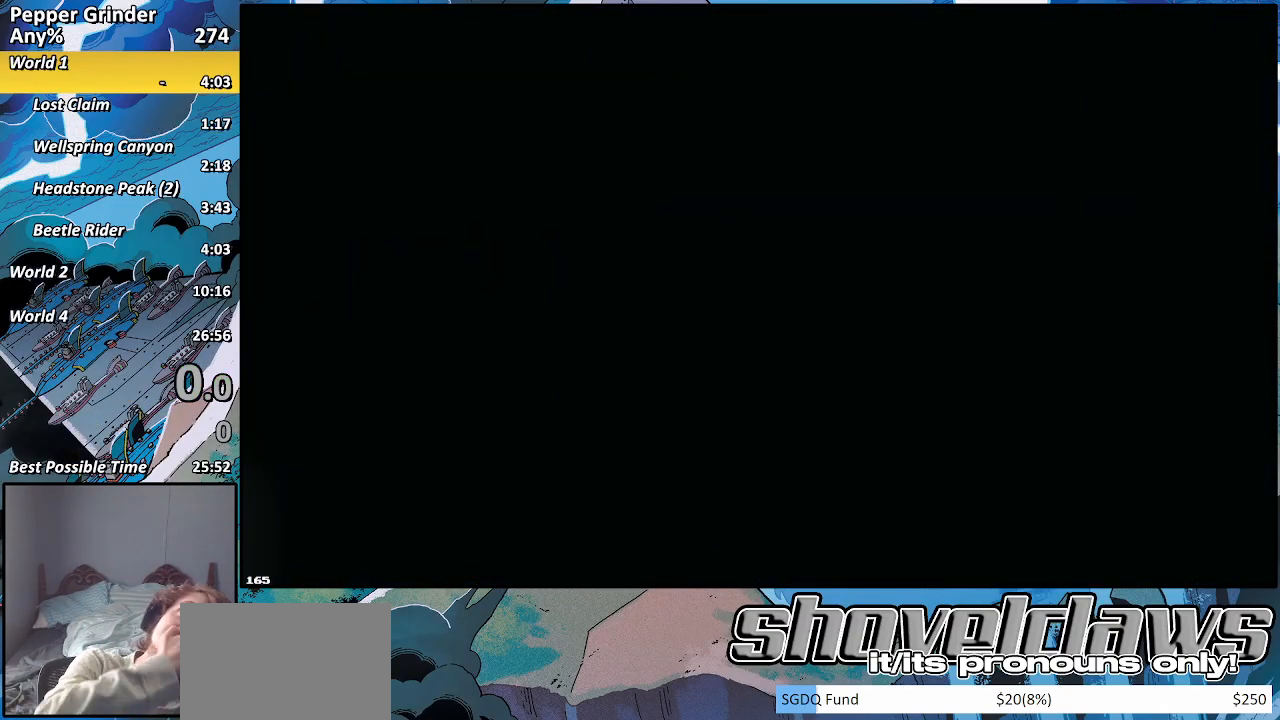
{"buttons": [], "left_stick": "center", "right_stick": "center", "events": []}
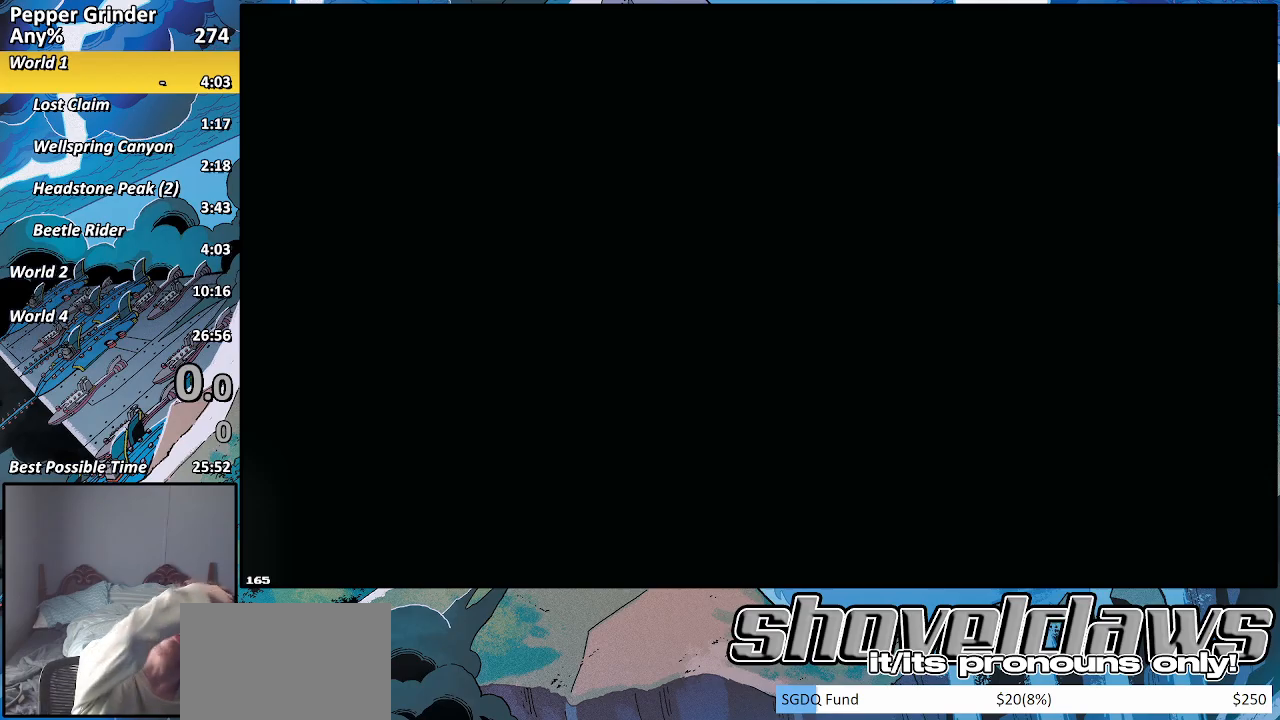
{"buttons": [], "left_stick": "center", "right_stick": "center", "events": []}
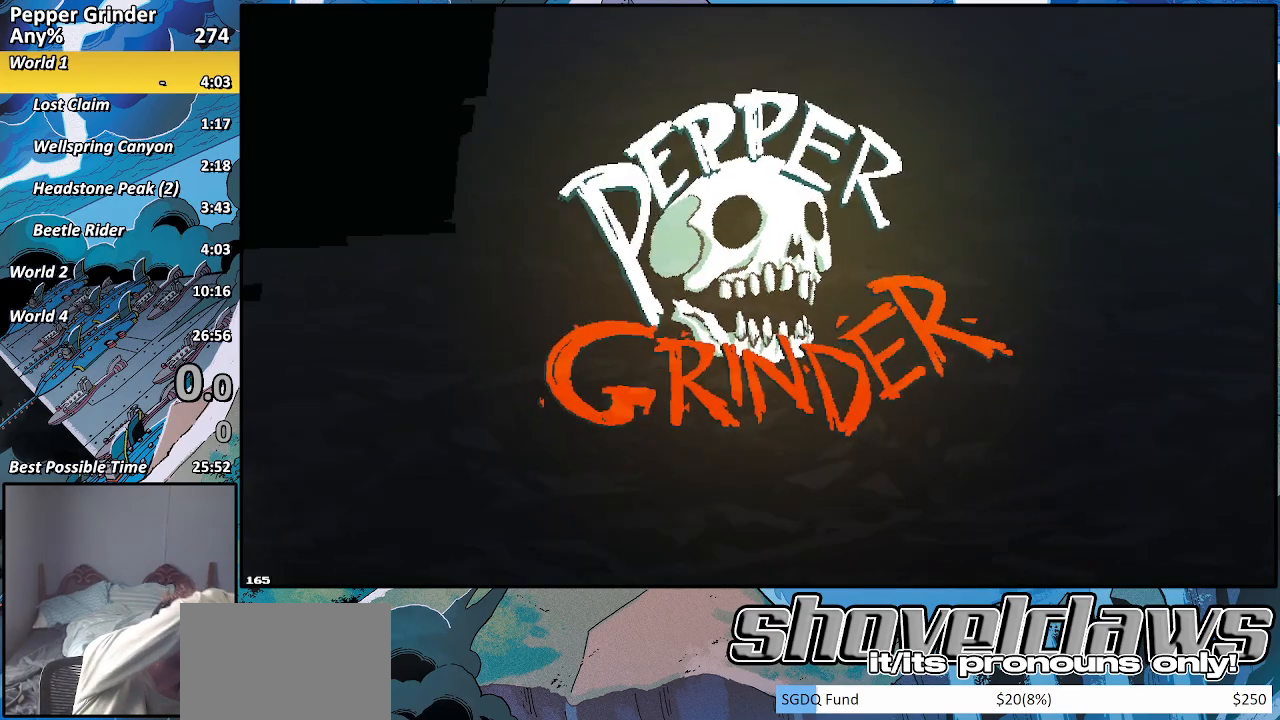
{"buttons": [], "left_stick": "center", "right_stick": "center", "events": []}